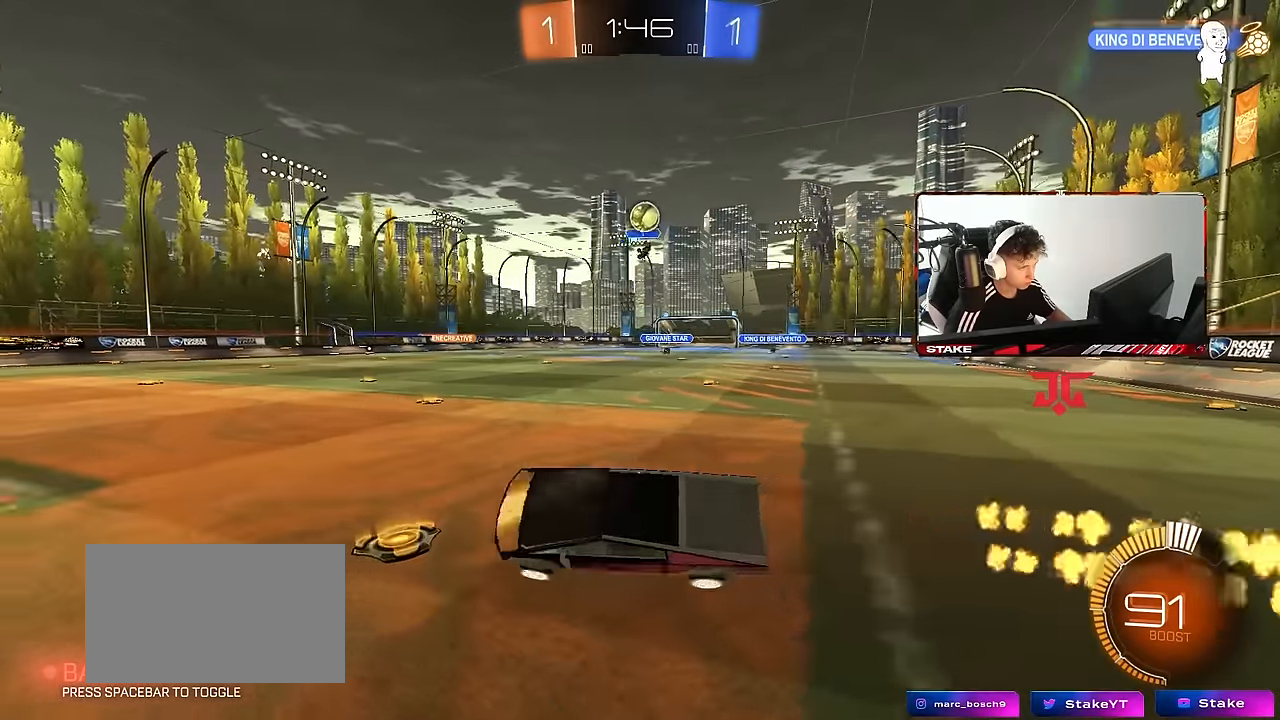
Gameplay with keyboard and mouse; each line is a JSON object with the keys and mouse buttons held at the frame after it. "events" lists presses ("down") and releases ("up") of "1", "2", "3", "4", "5", "a", "alt", "c", "caps_lock", "ctrl", "d", "e", "f", "g", "q", "r", "s", "shift", "space", "t", "tab", "v", "w", "x", "z", "mouse_left", "mouse_wheel" and "mouse_right" between this image and that frame as [ms after this image, input, new state], when the widget could be followed in between. "mouse_left", "mouse_wheel", "mouse_right" = the "left", "wheel", "right" buttons of the "mouse" list. No other keys are recorded. "wheel" means that the mouse wheel is clicked or scrolled. Mouse movement is not recorded.
{"keys": ["a", "w"], "mouse": [], "events": [[500, "a", "down"], [500, "w", "down"]]}
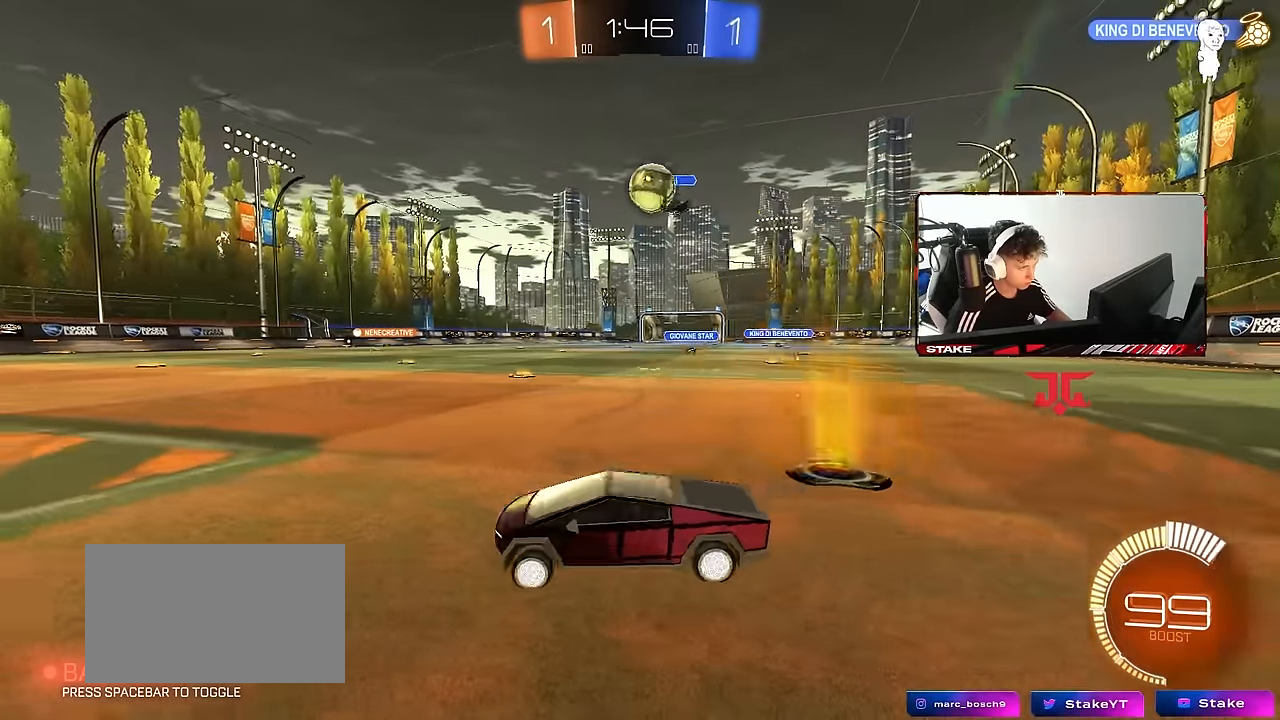
{"keys": ["d", "s"], "mouse": [], "events": [[150, "a", "up"], [234, "d", "down"], [284, "w", "up"], [334, "a", "down"], [334, "d", "up"], [334, "s", "down"], [467, "a", "up"], [467, "d", "down"]]}
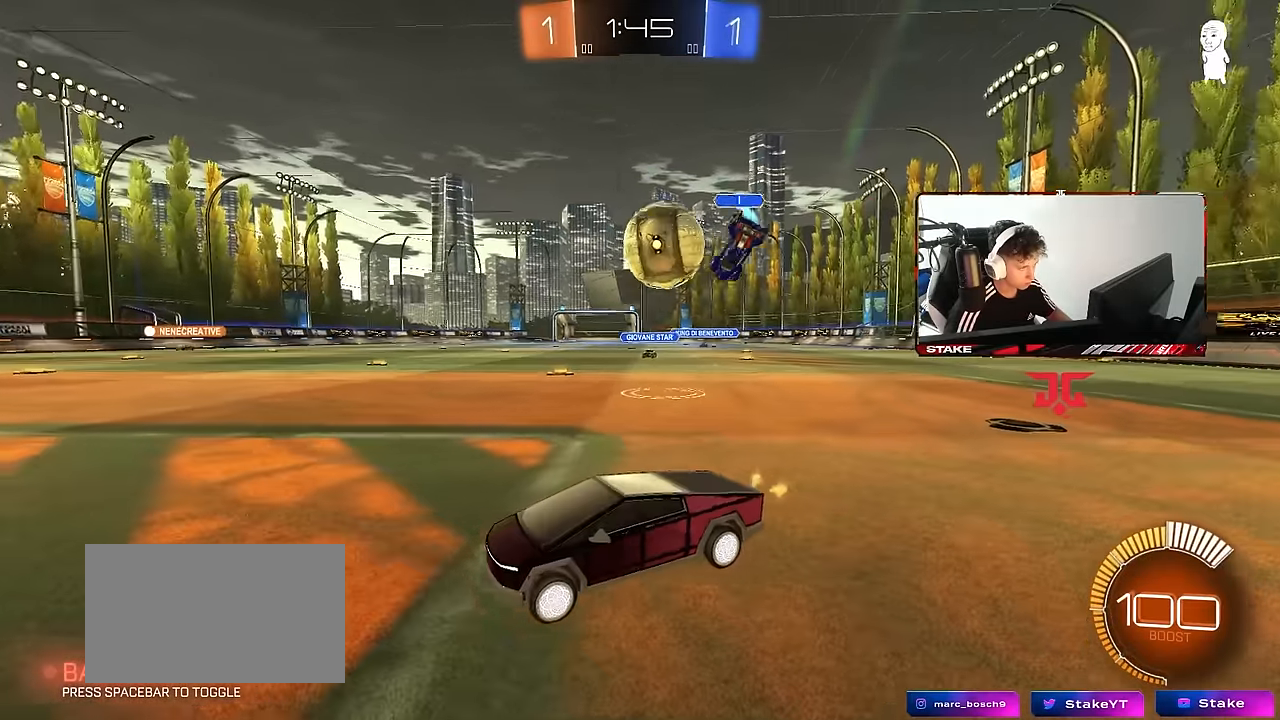
{"keys": ["d", "s"], "mouse": [], "events": [[67, "s", "up"], [117, "d", "up"], [117, "mouse_right", "down"], [167, "d", "down"], [217, "s", "down"], [250, "mouse_right", "up"], [350, "mouse_right", "down"], [484, "mouse_right", "up"]]}
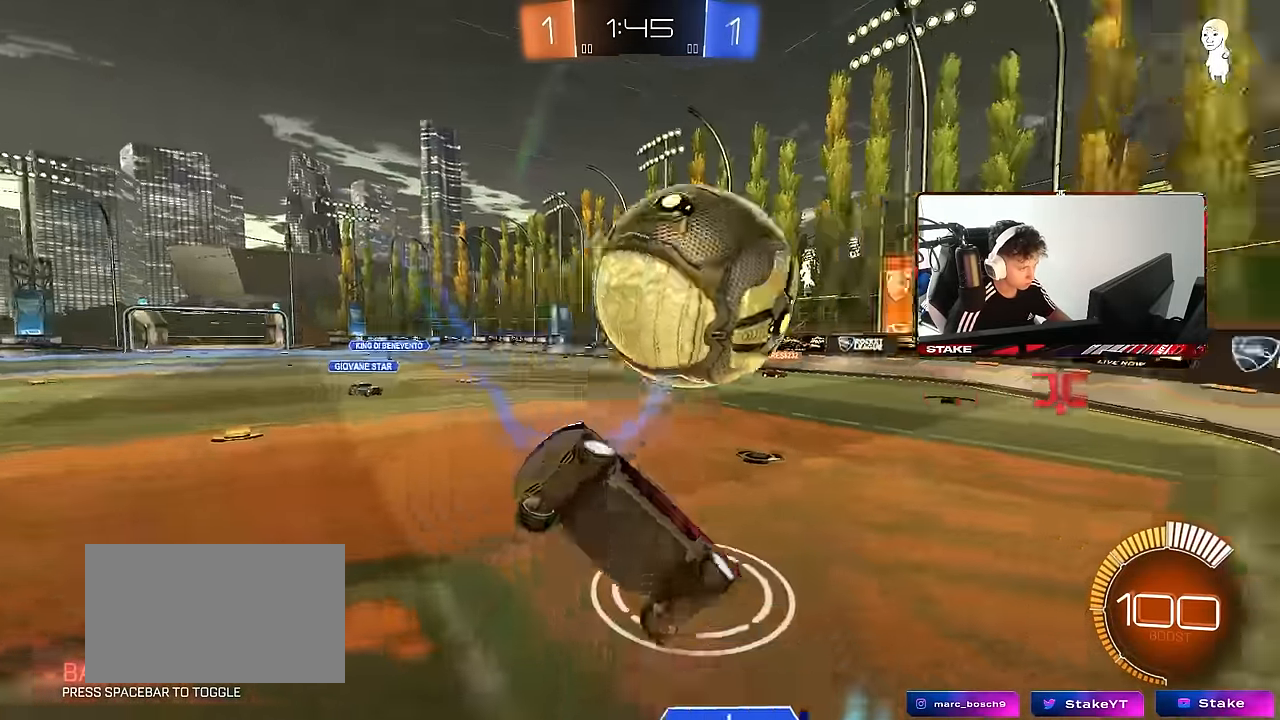
{"keys": ["a", "s"], "mouse": [], "events": [[184, "s", "up"], [217, "shift", "down"], [317, "s", "down"], [367, "a", "down"], [367, "d", "up"], [417, "shift", "up"]]}
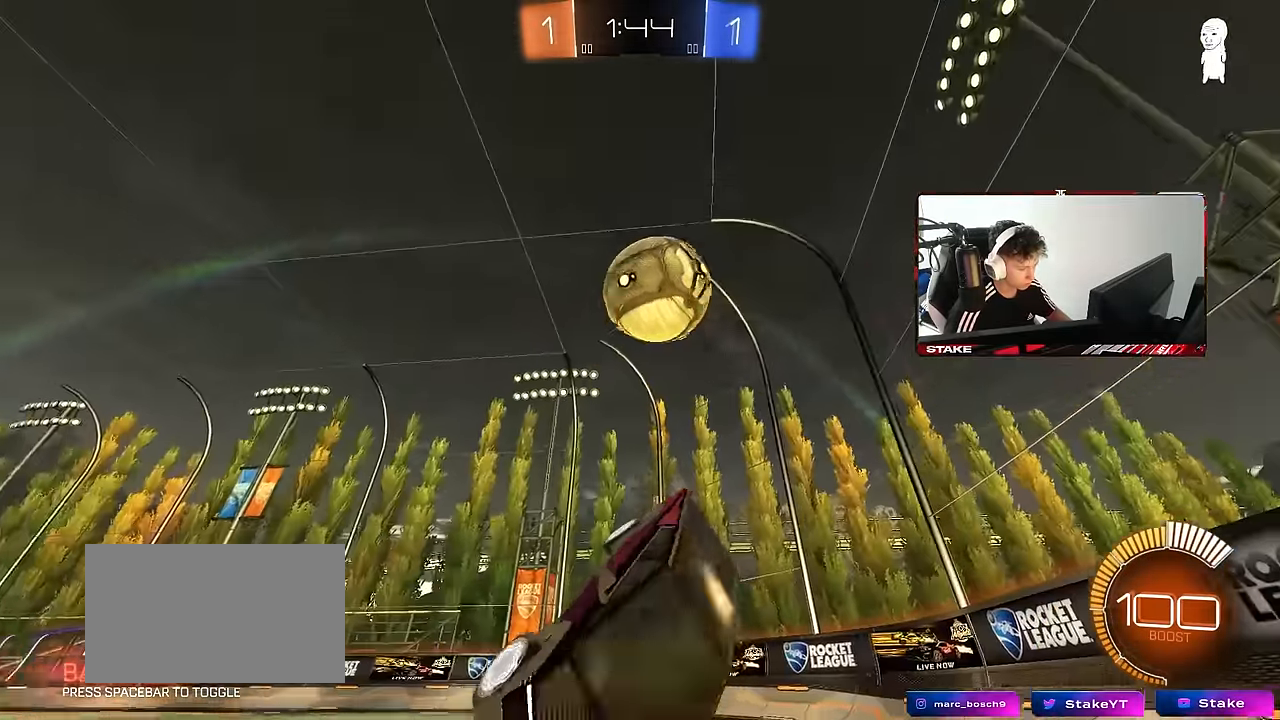
{"keys": ["a", "w"], "mouse": [], "events": [[100, "a", "up"], [100, "mouse_left", "down"], [150, "s", "up"], [234, "a", "down"], [284, "w", "down"], [384, "mouse_left", "up"]]}
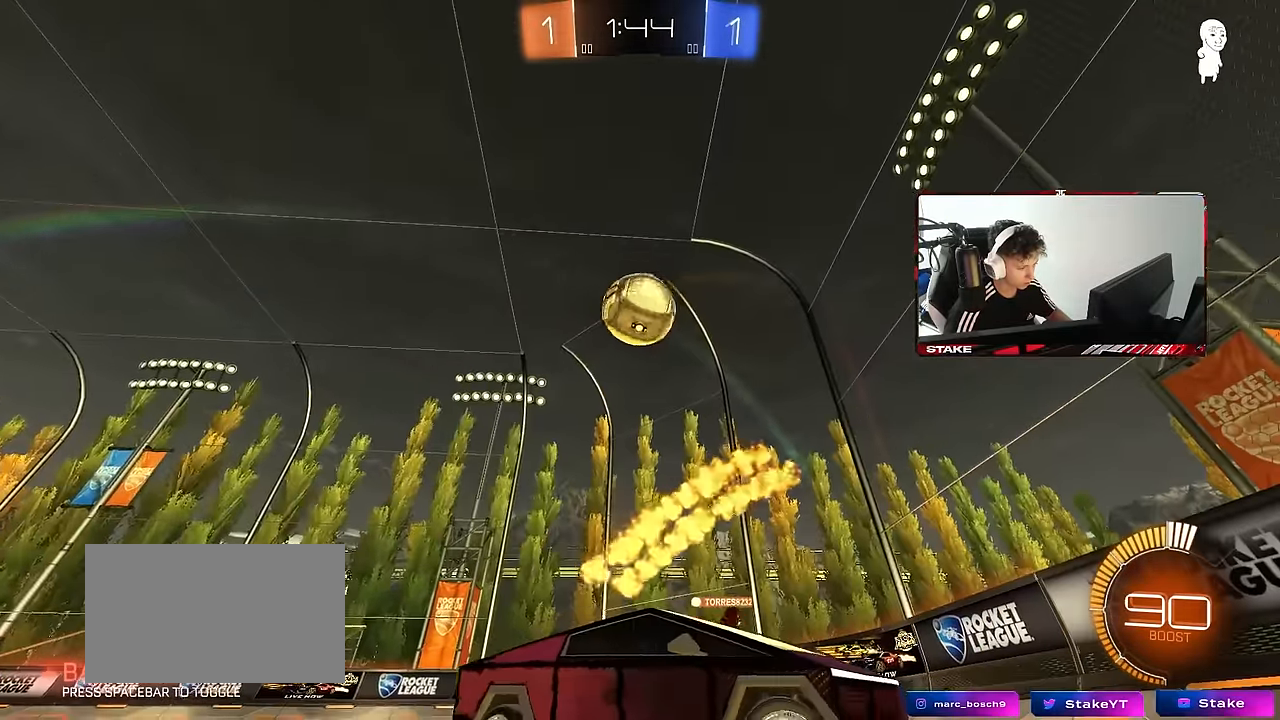
{"keys": ["a", "shift", "w"], "mouse": [], "events": [[300, "a", "up"], [350, "a", "down"], [434, "shift", "down"]]}
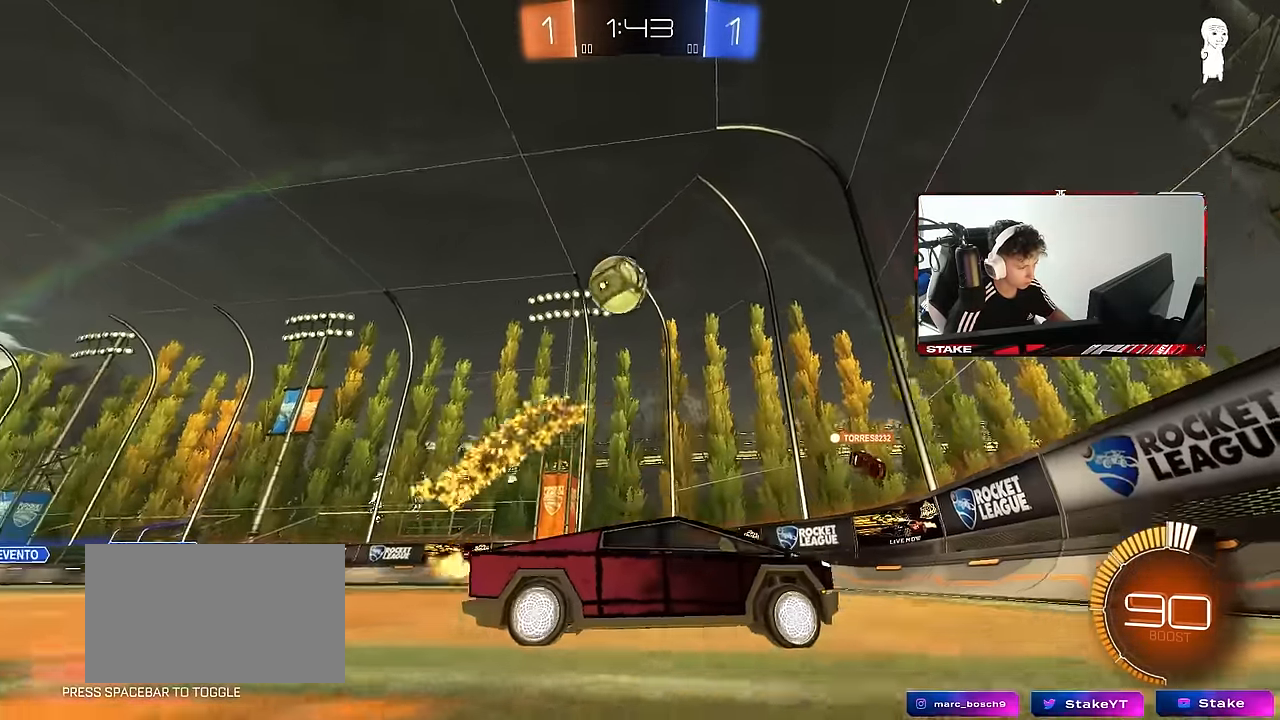
{"keys": ["d", "shift"], "mouse": [], "events": [[34, "shift", "up"], [417, "a", "up"], [417, "d", "down"], [450, "w", "up"], [500, "shift", "down"]]}
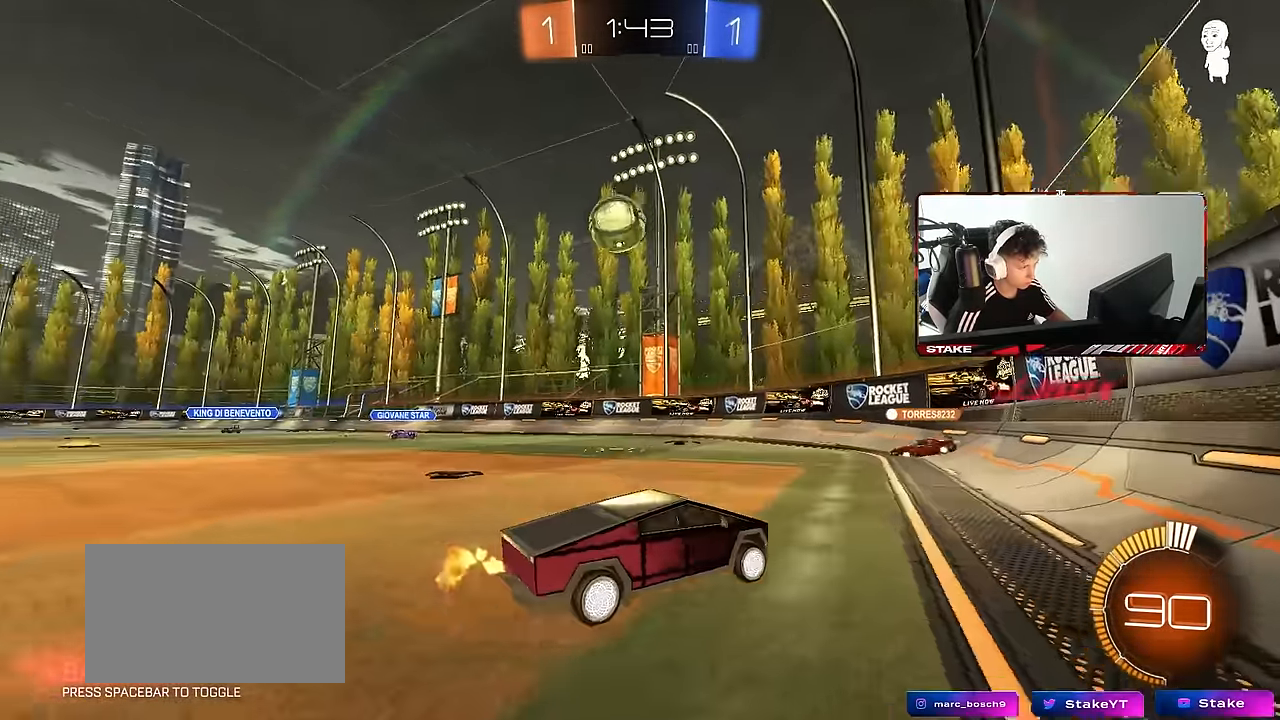
{"keys": ["w"], "mouse": [], "events": [[100, "shift", "up"], [234, "s", "down"], [334, "d", "up"], [334, "s", "up"], [467, "w", "down"]]}
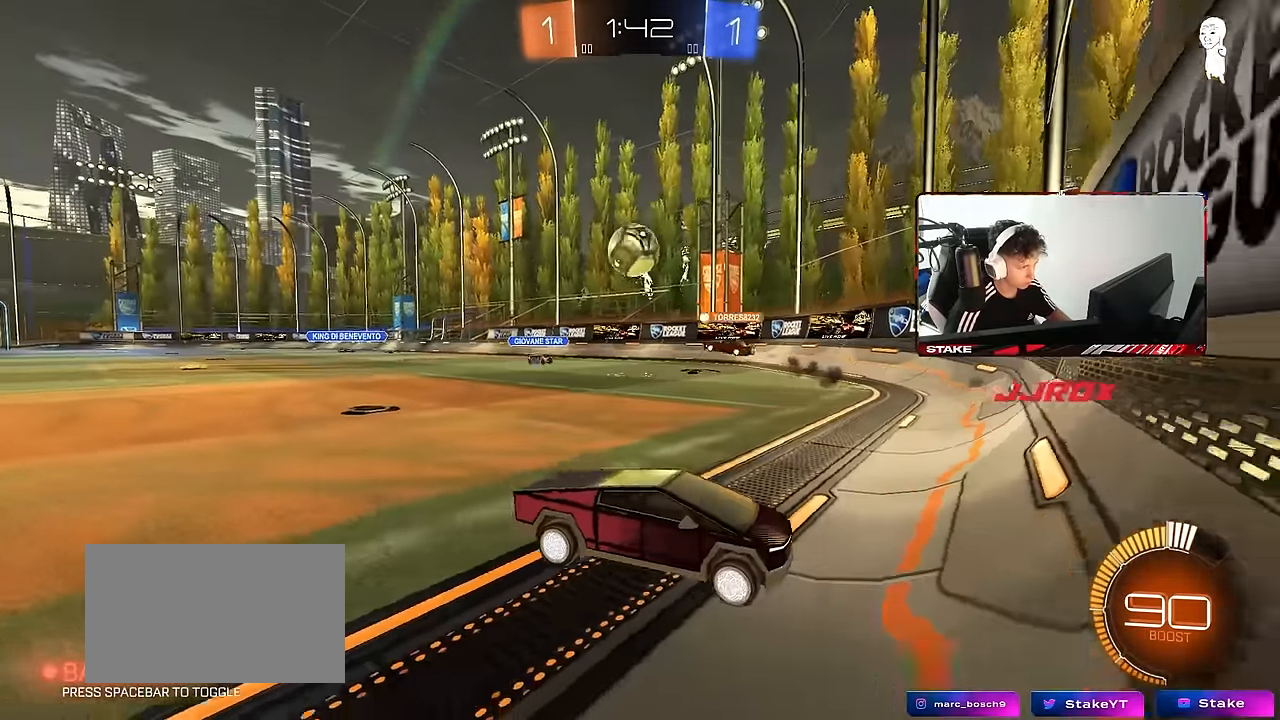
{"keys": ["a", "w"], "mouse": [], "events": [[300, "a", "down"], [350, "shift", "down"], [484, "shift", "up"]]}
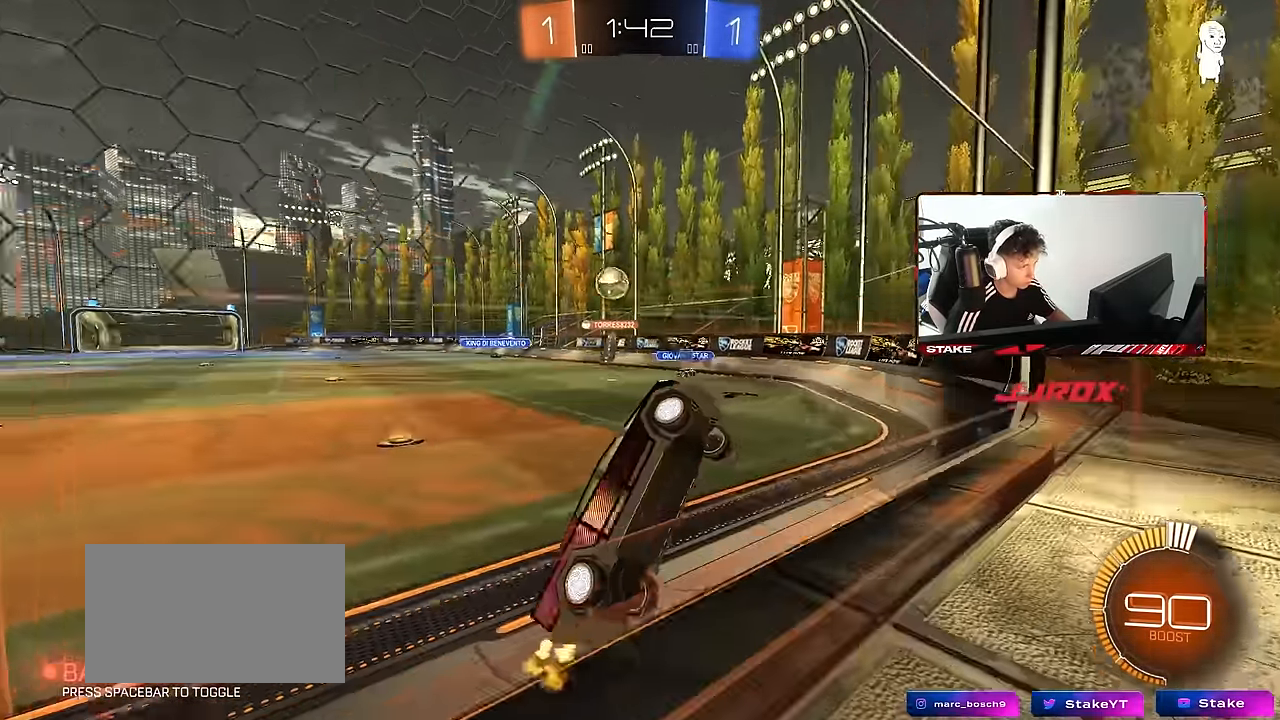
{"keys": ["s"], "mouse": ["left", "right"], "events": [[450, "a", "up"], [450, "mouse_left", "down"], [450, "w", "up"], [500, "mouse_right", "down"], [500, "s", "down"]]}
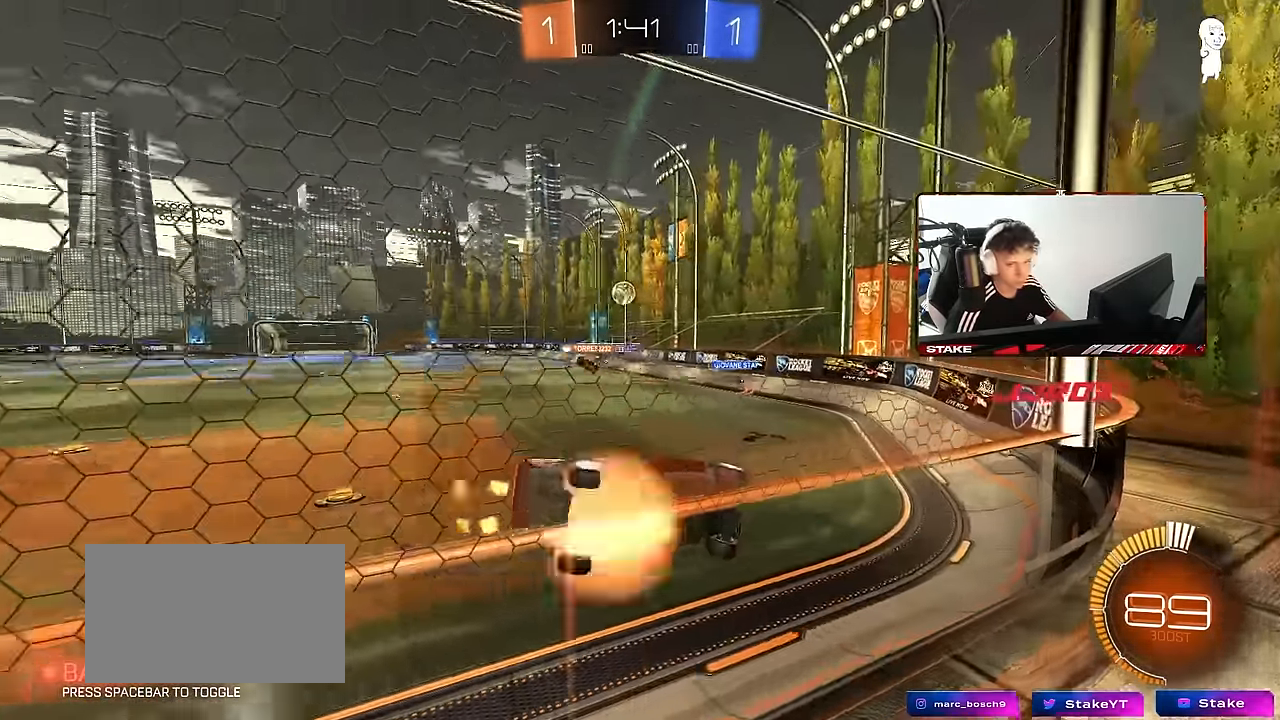
{"keys": [], "mouse": [], "events": [[50, "d", "down"], [50, "shift", "down"], [150, "mouse_left", "up"], [200, "mouse_right", "up"], [284, "a", "down"], [334, "d", "up"], [334, "shift", "up"], [384, "a", "up"], [384, "s", "up"]]}
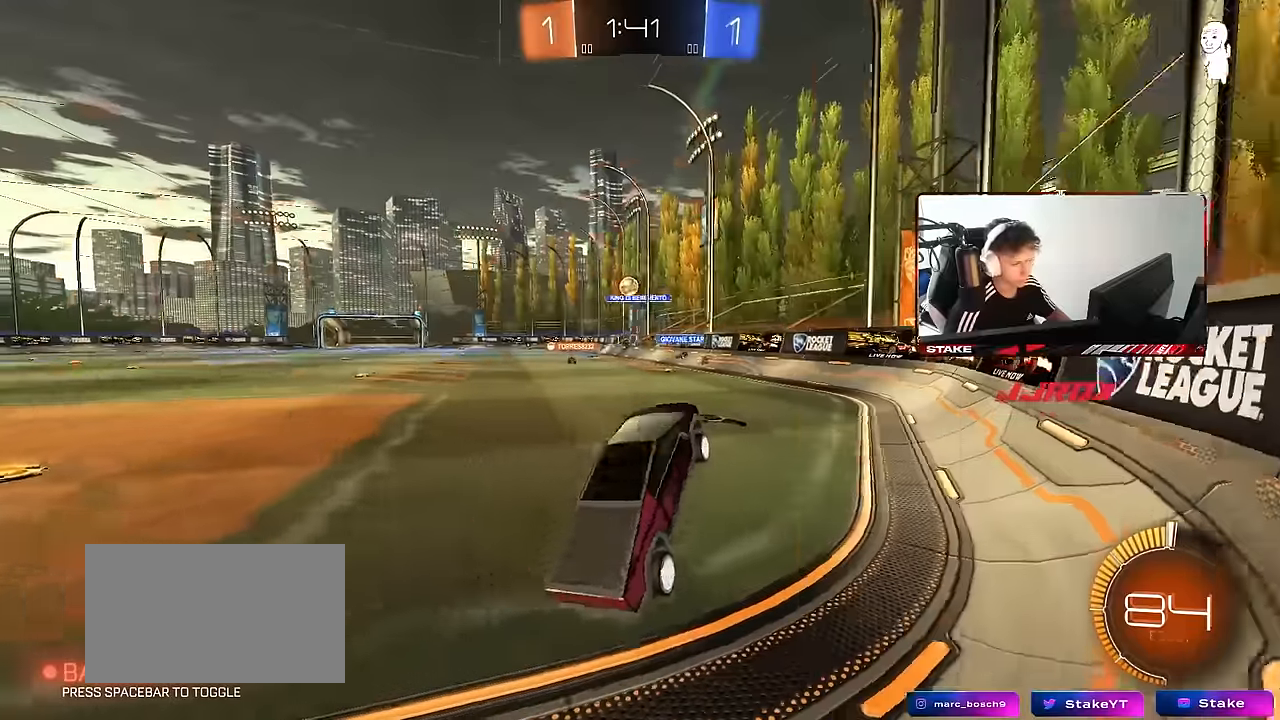
{"keys": ["a", "w"], "mouse": [], "events": [[67, "w", "down"], [200, "a", "down"], [250, "shift", "down"], [400, "shift", "up"]]}
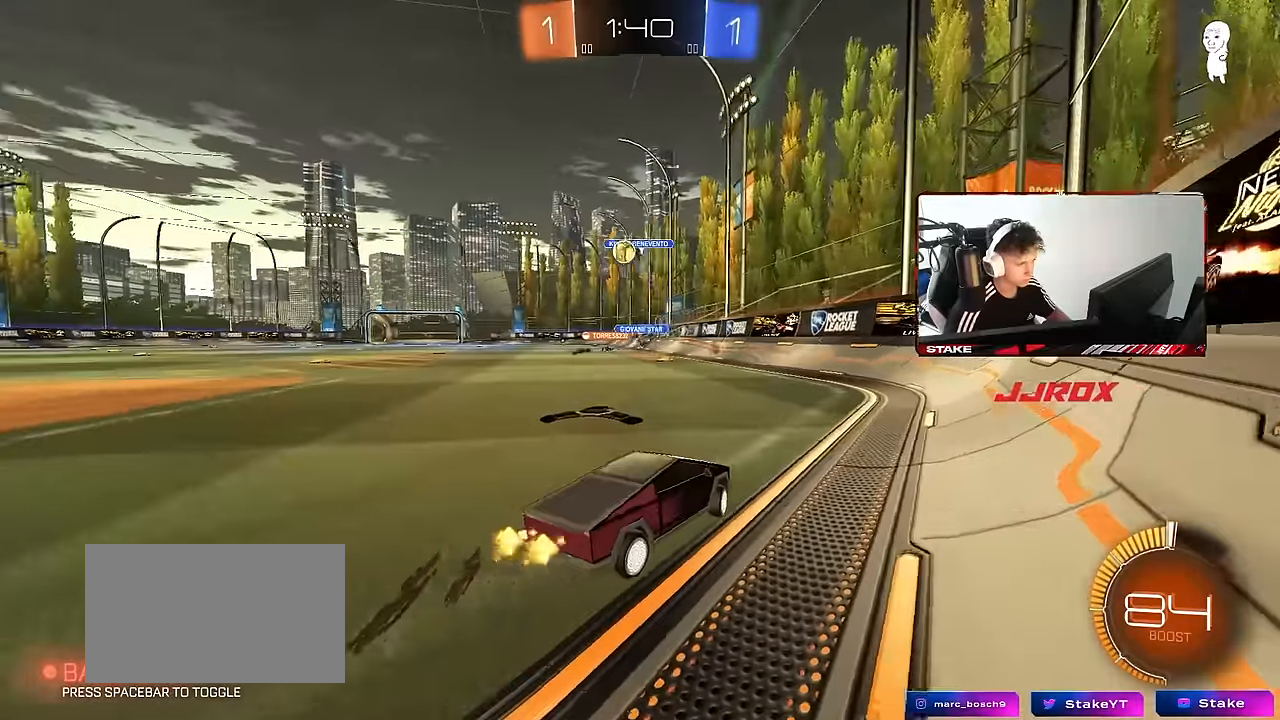
{"keys": ["a", "w"], "mouse": [], "events": [[34, "shift", "down"], [134, "shift", "up"]]}
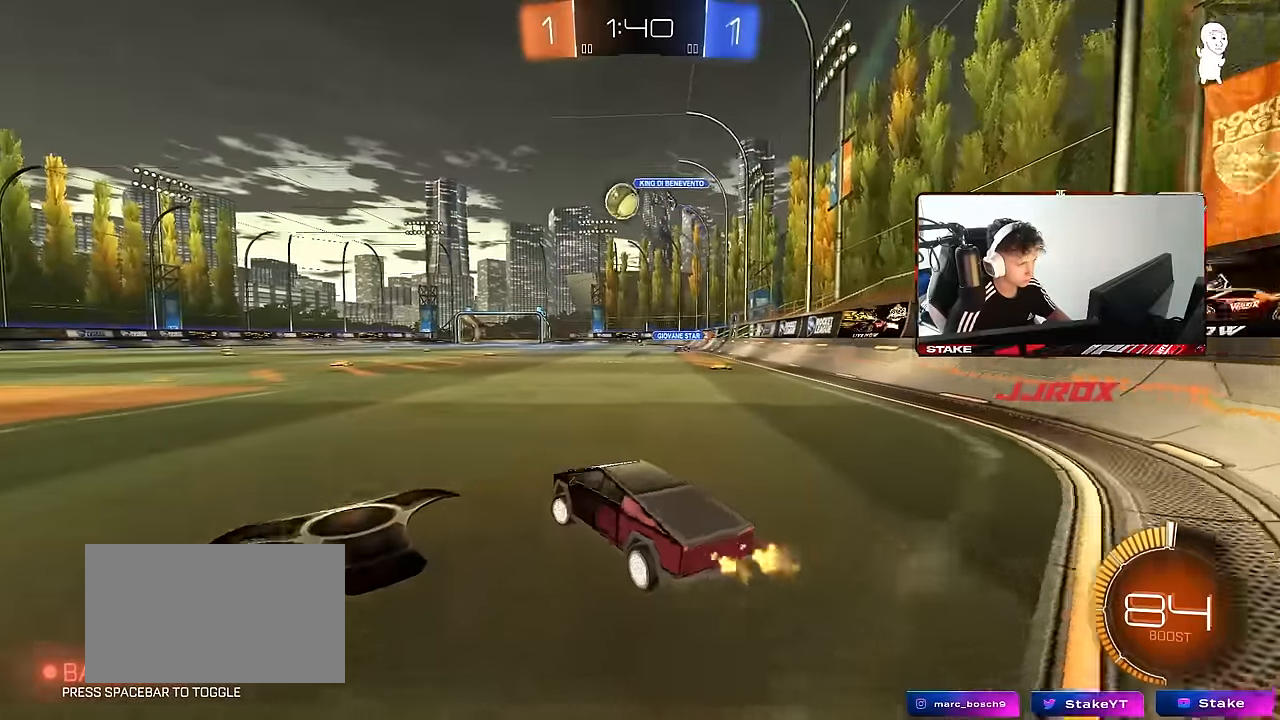
{"keys": ["w"], "mouse": [], "events": [[467, "a", "up"]]}
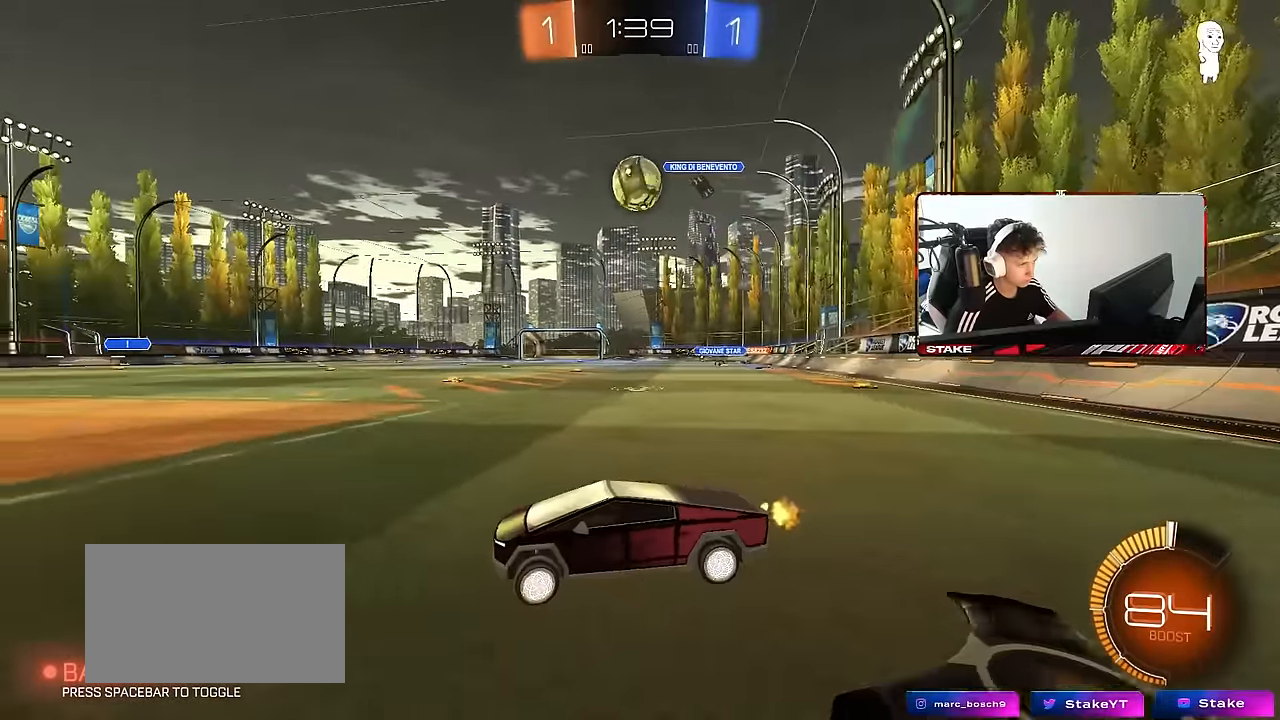
{"keys": ["d"], "mouse": [], "events": [[17, "mouse_left", "down"], [117, "mouse_left", "up"], [300, "w", "up"], [434, "d", "down"]]}
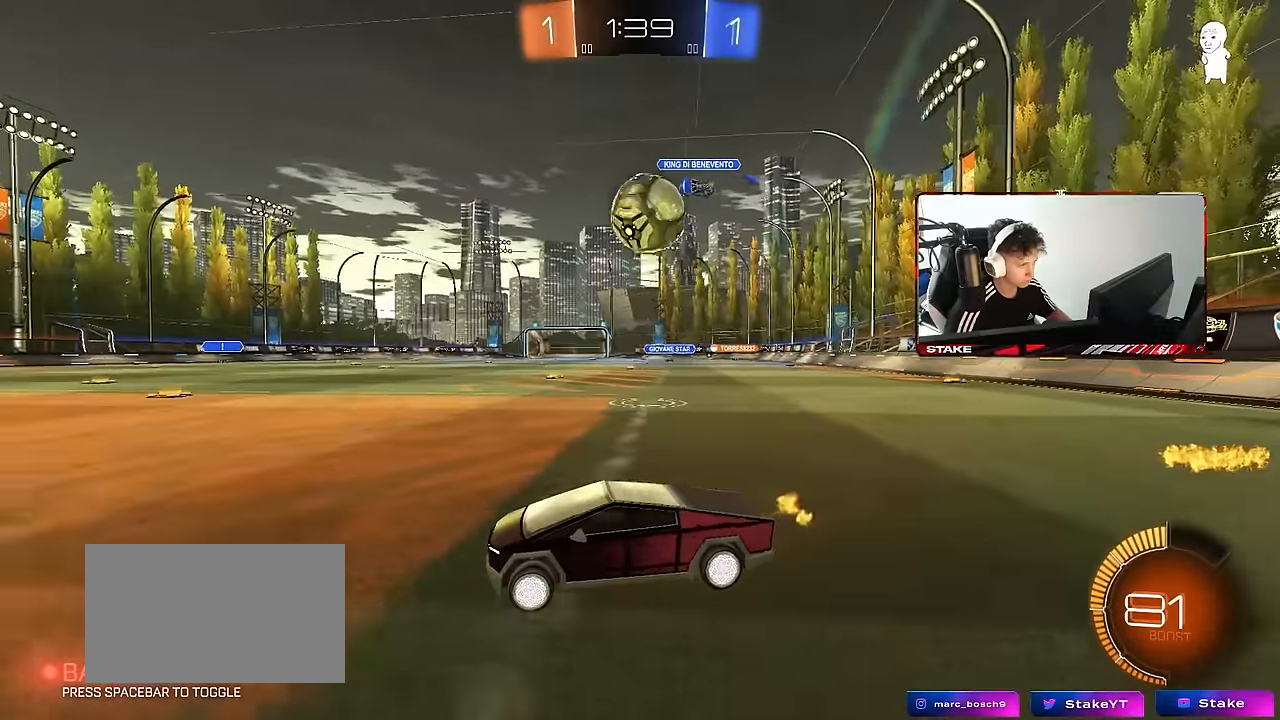
{"keys": ["d", "s"], "mouse": [], "events": [[134, "d", "up"], [184, "d", "down"], [450, "s", "down"]]}
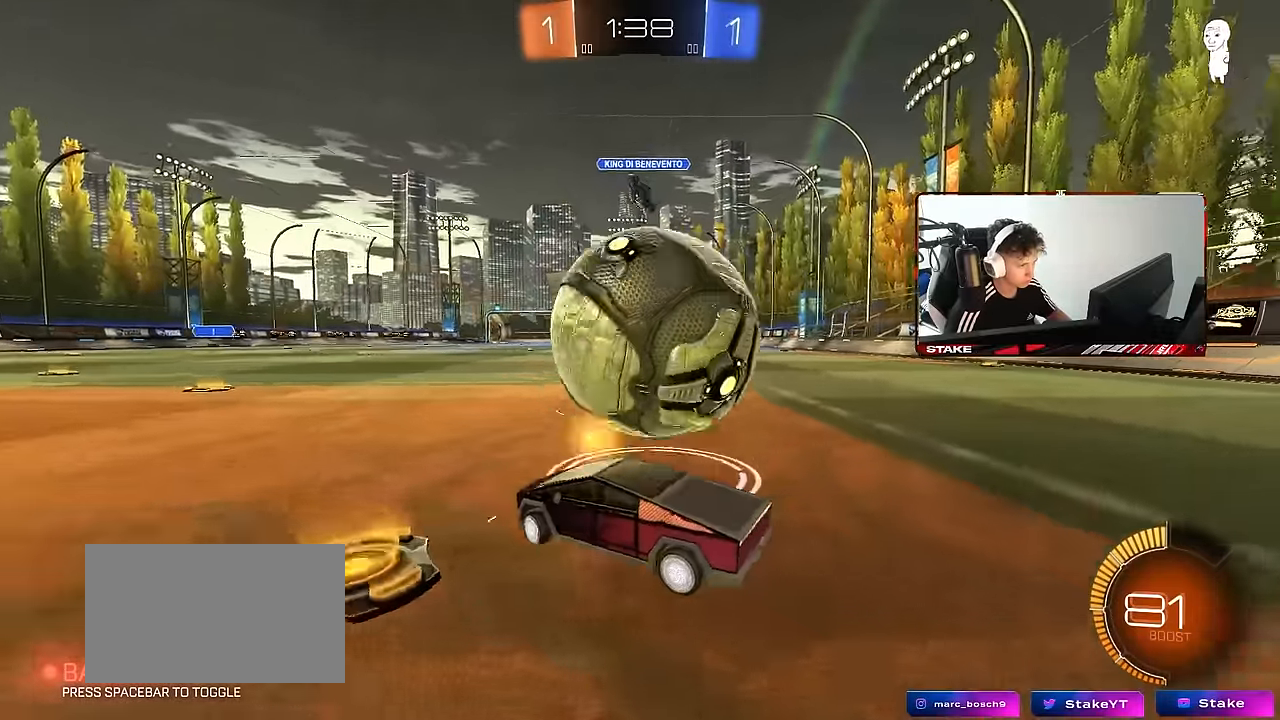
{"keys": ["s"], "mouse": ["left", "right"], "events": [[100, "s", "up"], [234, "w", "down"], [284, "mouse_right", "down"], [284, "w", "up"], [384, "mouse_left", "down"], [384, "s", "down"], [434, "d", "up"]]}
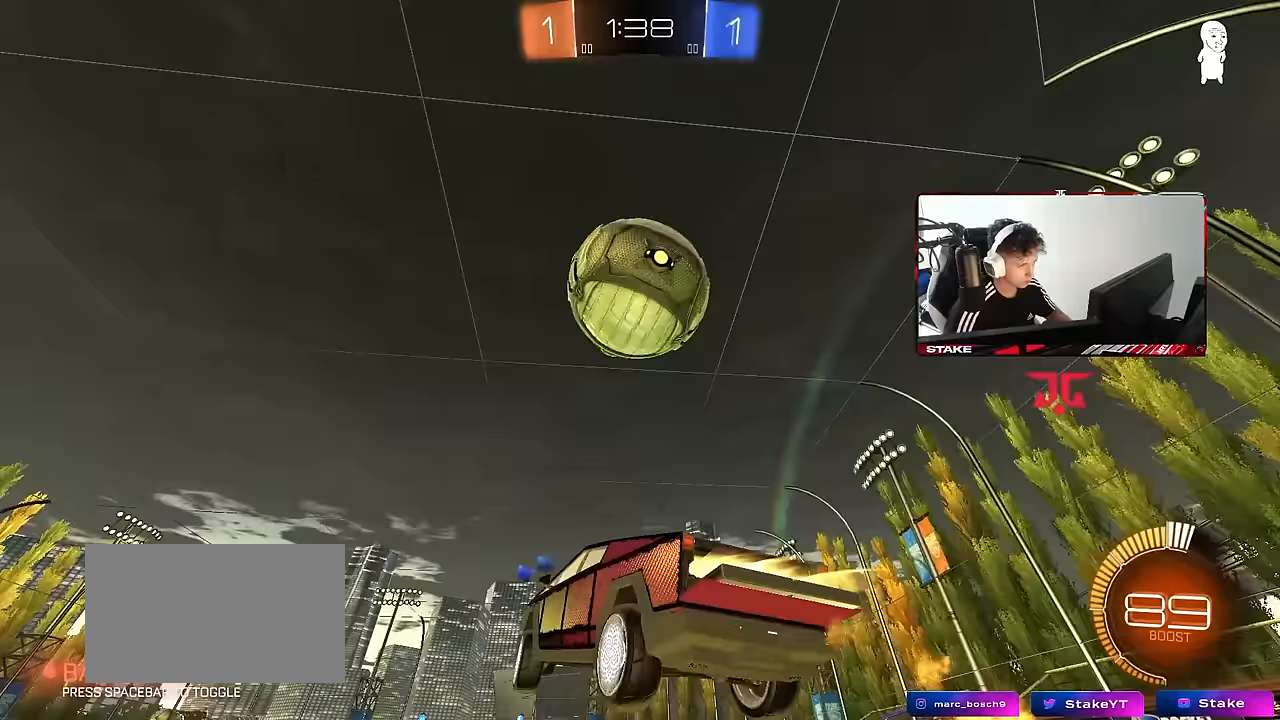
{"keys": ["a", "shift"], "mouse": ["left"], "events": [[17, "mouse_left", "up"], [17, "mouse_right", "up"], [17, "s", "up"], [67, "mouse_right", "down"], [117, "mouse_left", "down"], [117, "s", "down"], [167, "a", "down"], [167, "shift", "down"], [250, "a", "up"], [250, "d", "down"], [250, "mouse_left", "up"], [250, "mouse_right", "up"], [250, "shift", "up"], [300, "mouse_left", "down"], [300, "s", "up"], [350, "d", "up"], [350, "shift", "down"], [400, "a", "down"]]}
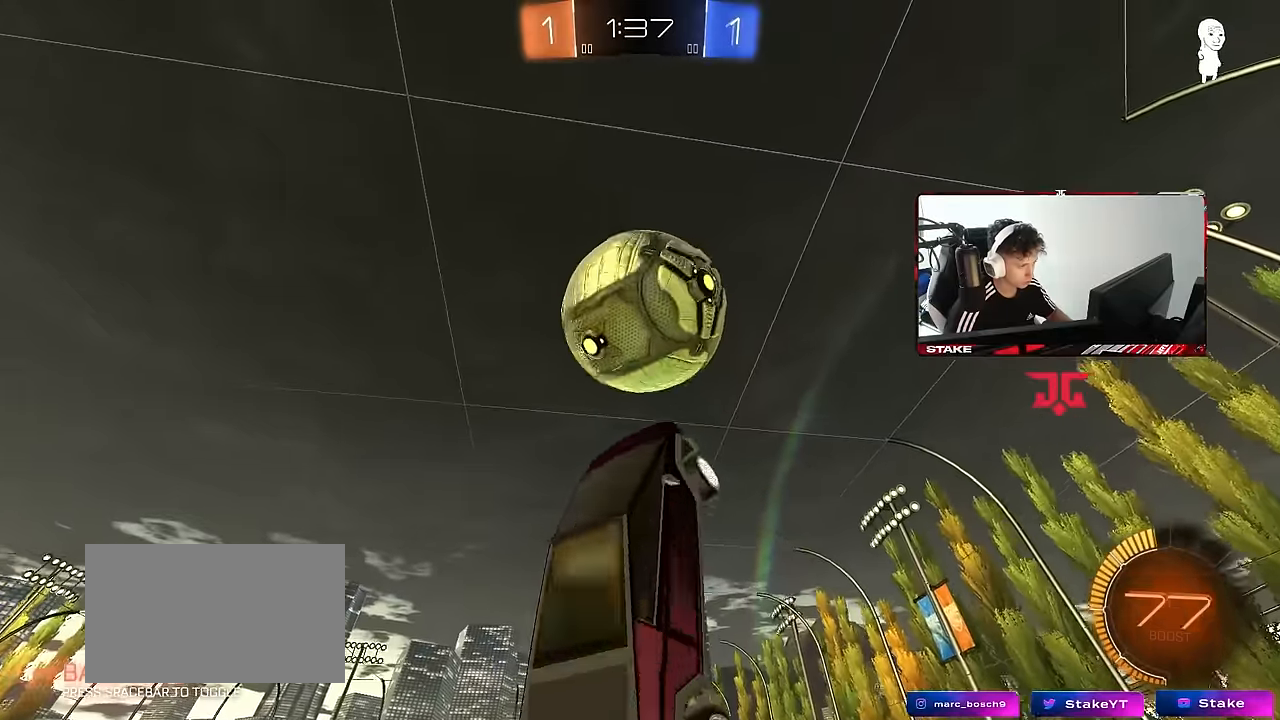
{"keys": ["a", "shift"], "mouse": ["left"], "events": [[33, "w", "down"], [133, "shift", "up"], [367, "shift", "down"], [367, "w", "up"]]}
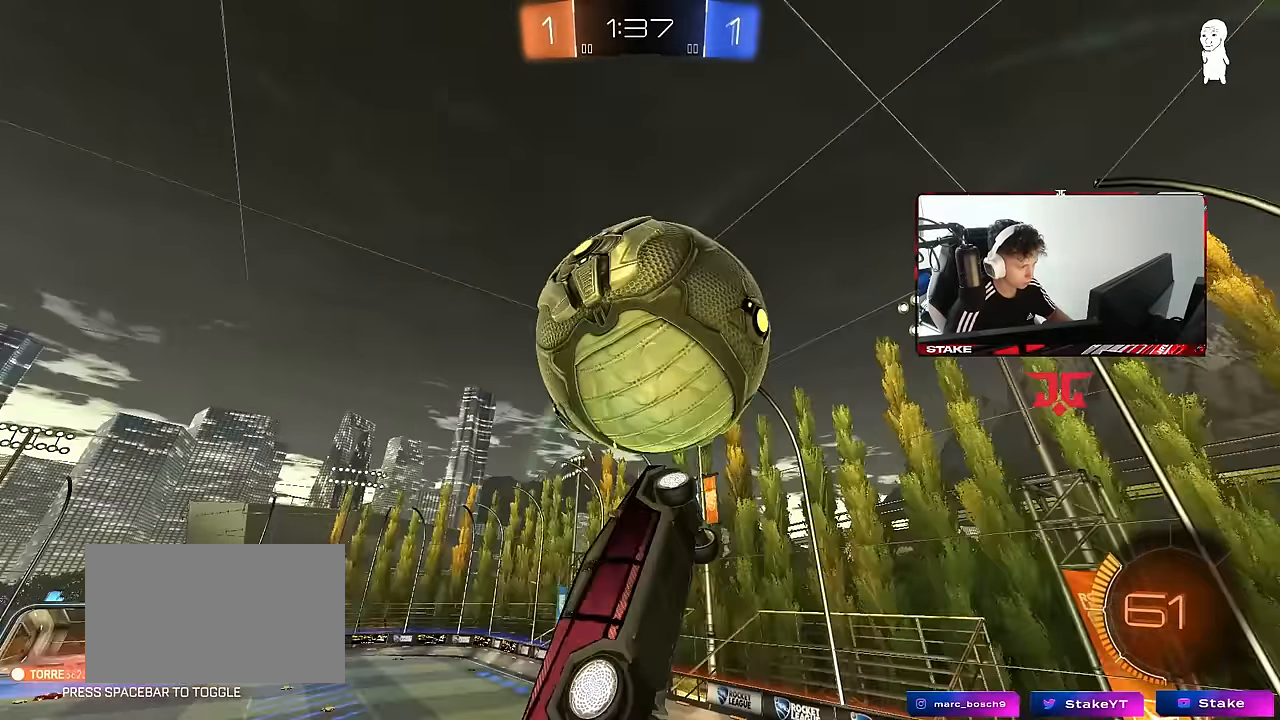
{"keys": ["a", "shift", "w"], "mouse": [], "events": [[50, "s", "down"], [150, "s", "up"], [233, "shift", "up"], [233, "w", "down"], [283, "mouse_left", "up"], [283, "shift", "down"]]}
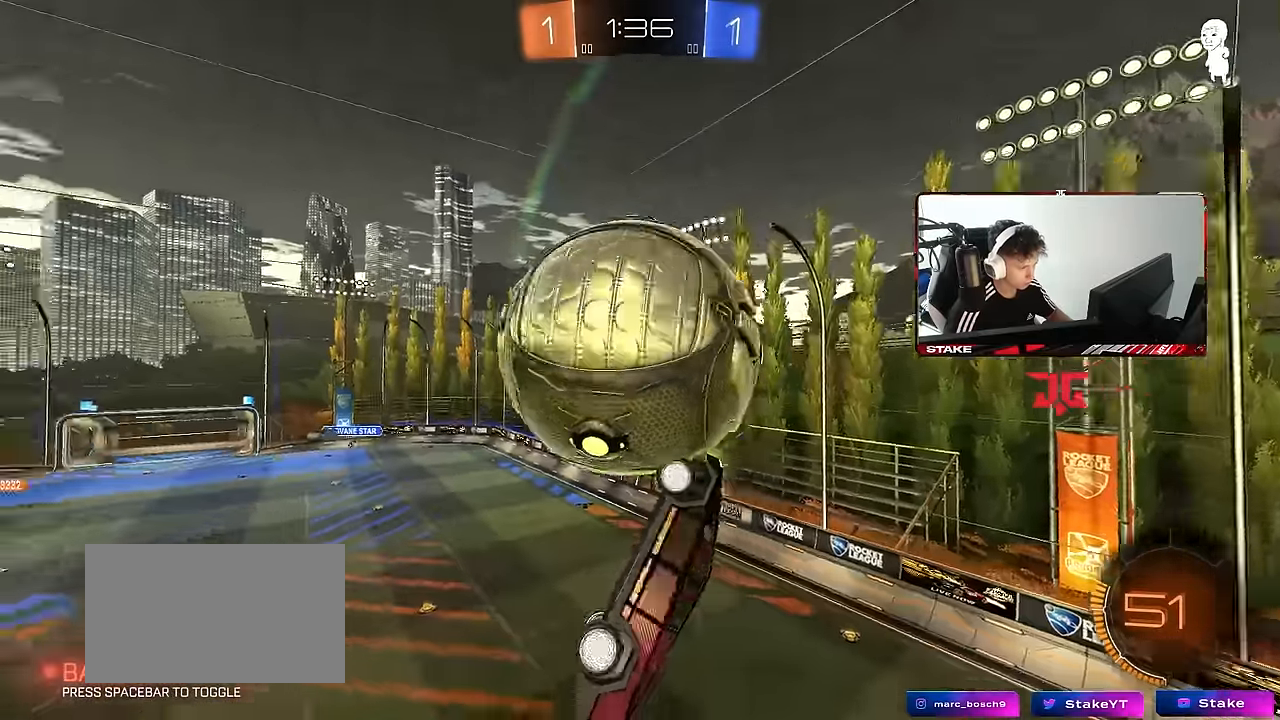
{"keys": ["d", "s"], "mouse": ["left"], "events": [[17, "shift", "up"], [117, "w", "up"], [250, "mouse_left", "down"], [250, "shift", "down"], [350, "s", "down"], [400, "shift", "up"], [433, "a", "up"], [433, "d", "down"]]}
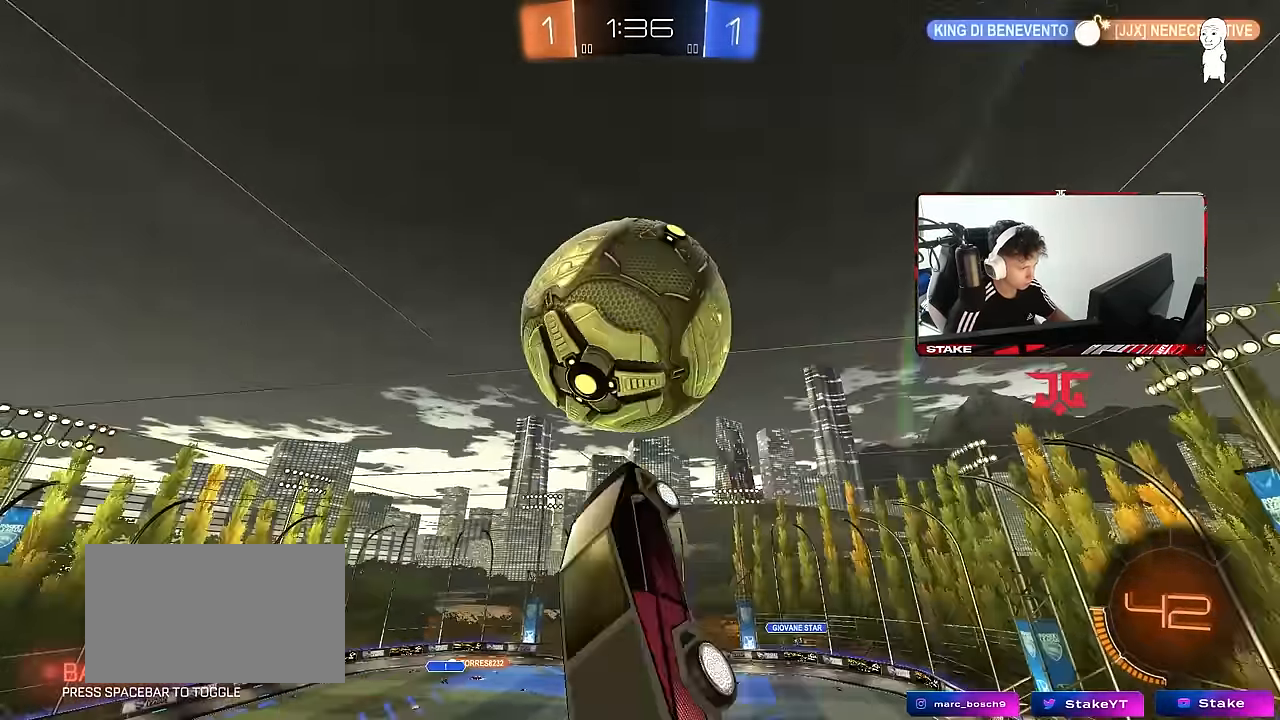
{"keys": ["a", "s"], "mouse": ["left"], "events": [[33, "mouse_left", "up"], [83, "s", "up"], [317, "d", "up"], [317, "s", "down"], [367, "a", "down"], [417, "mouse_left", "down"]]}
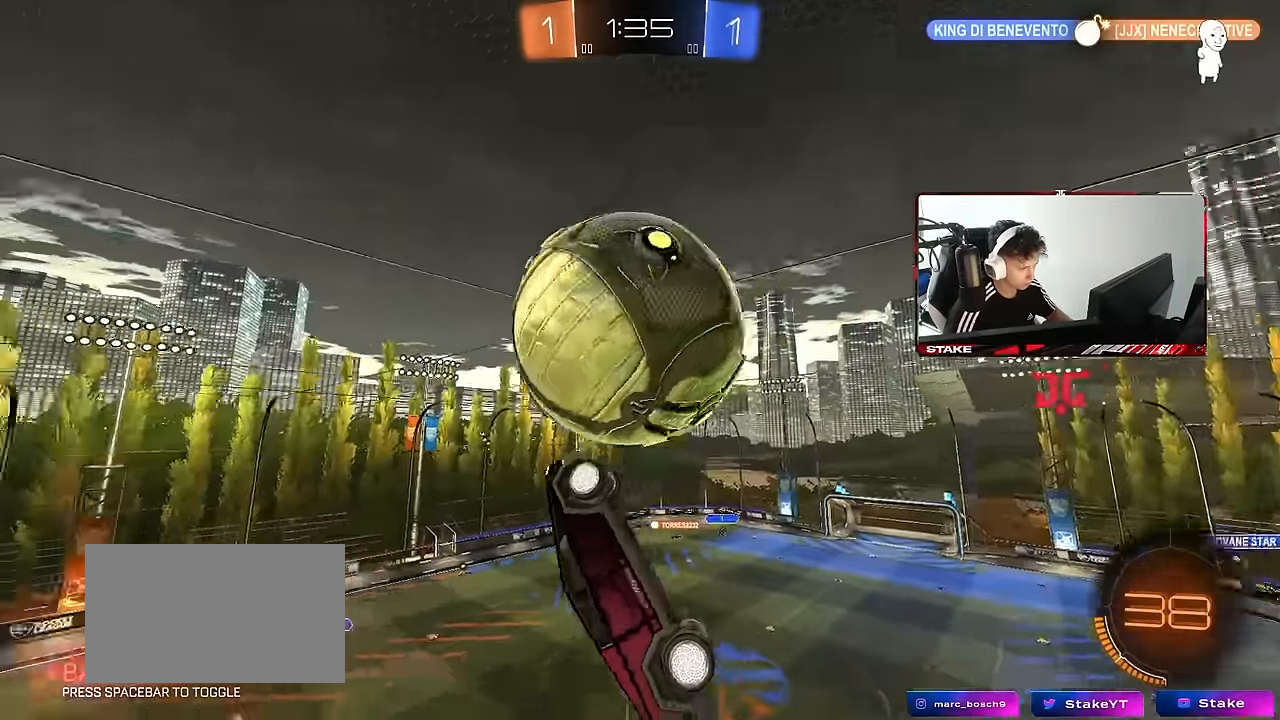
{"keys": ["a", "w"], "mouse": [], "events": [[100, "s", "up"], [150, "mouse_left", "up"], [200, "s", "down"], [233, "s", "up"], [467, "w", "down"]]}
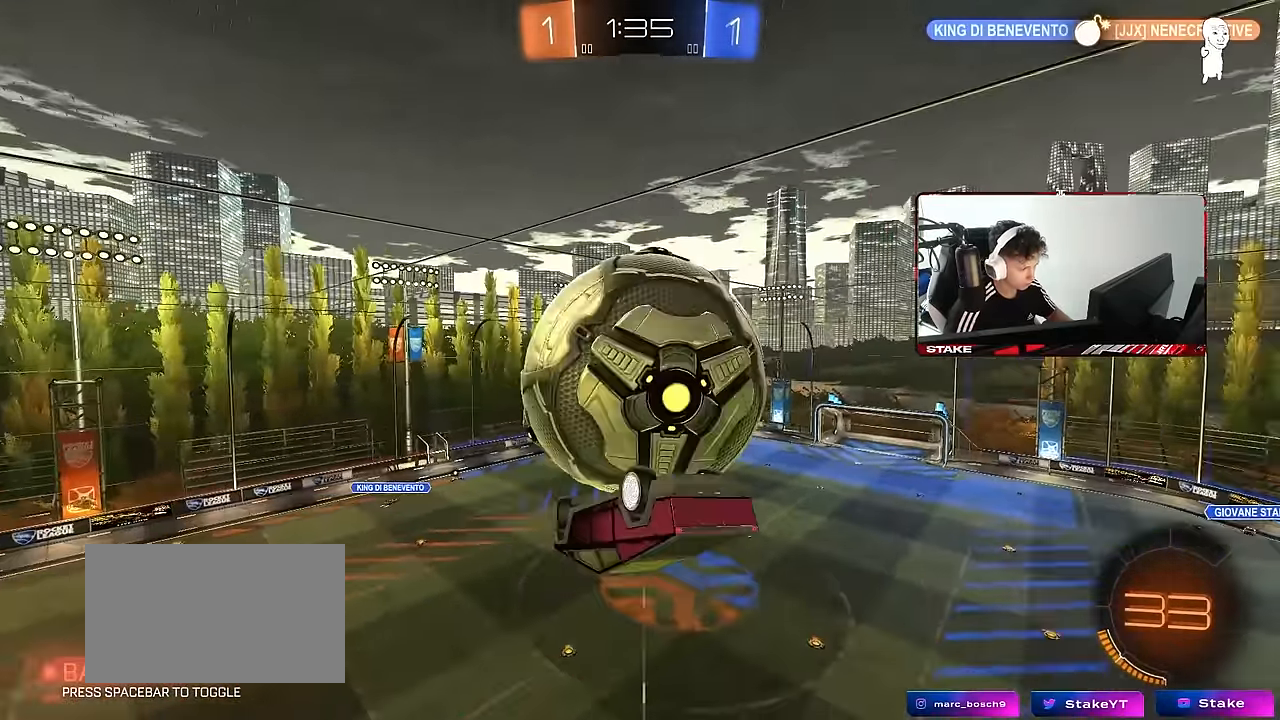
{"keys": ["a", "shift"], "mouse": [], "events": [[250, "shift", "down"], [350, "w", "up"]]}
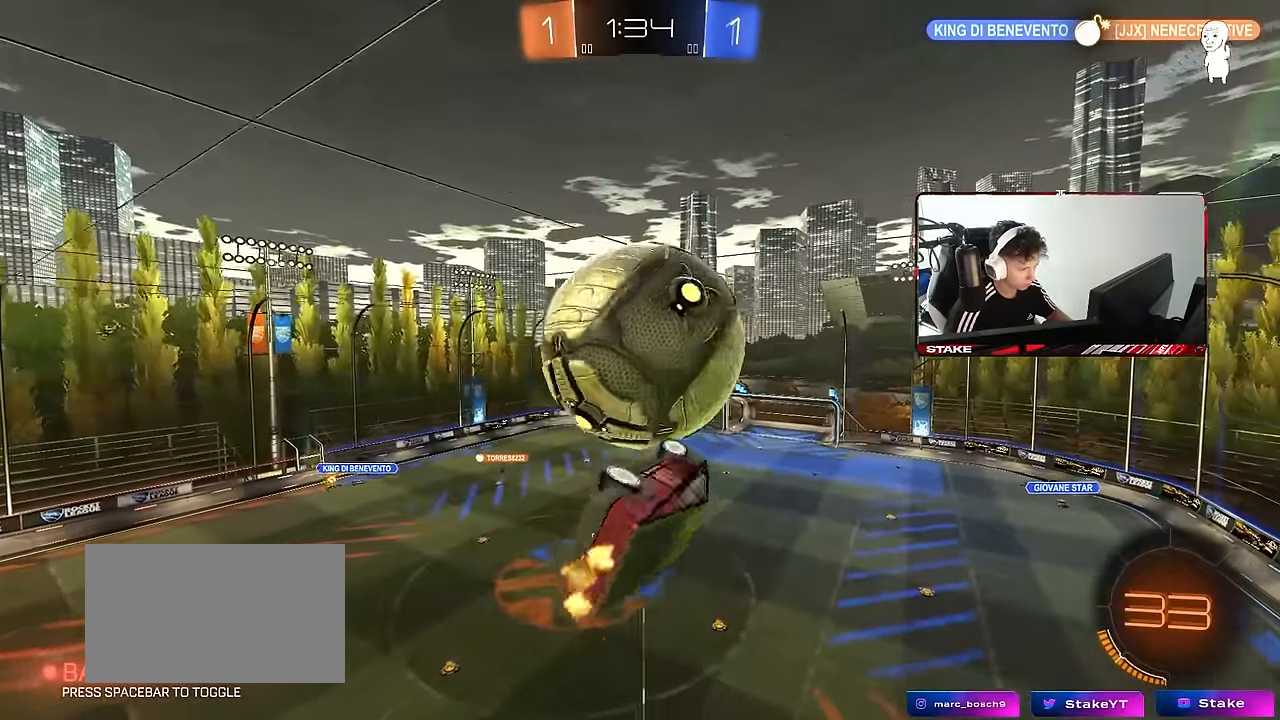
{"keys": ["a"], "mouse": [], "events": [[33, "w", "down"], [83, "w", "up"], [217, "shift", "up"], [267, "a", "up"], [367, "w", "down"], [417, "w", "up"], [467, "a", "down"]]}
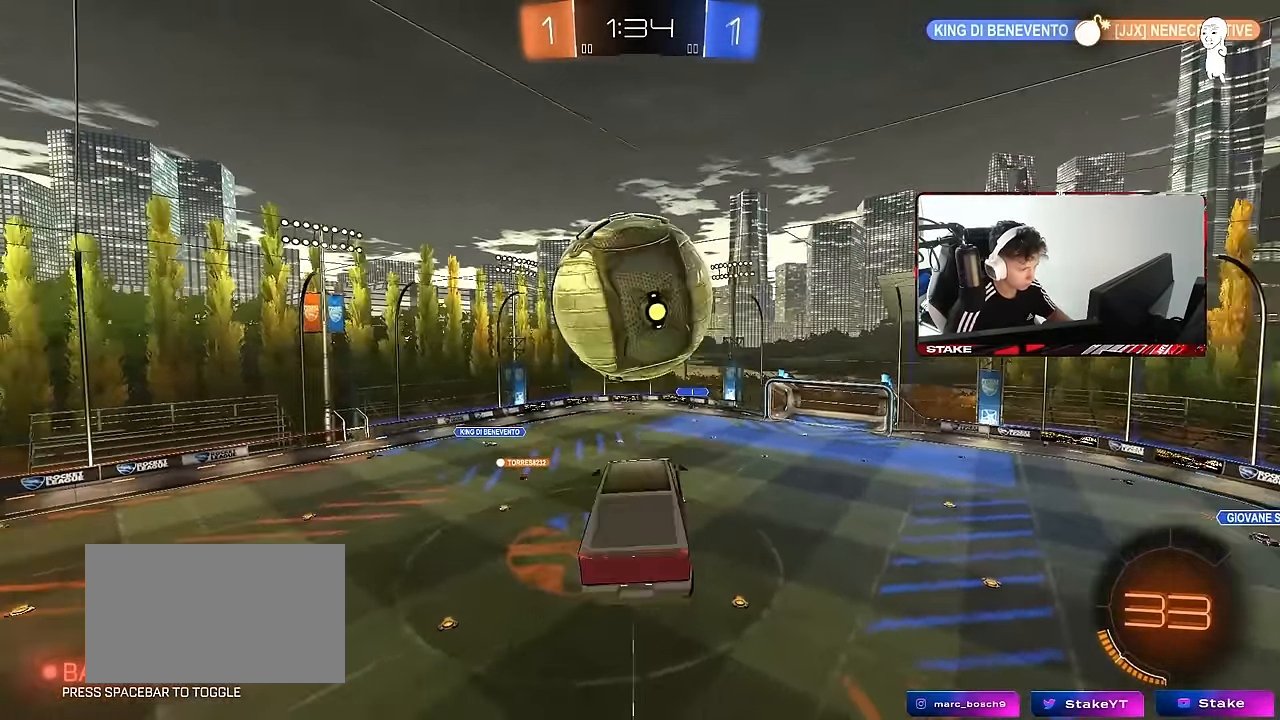
{"keys": ["d", "s"], "mouse": [], "events": [[50, "a", "up"], [150, "d", "down"], [283, "d", "up"], [417, "s", "down"], [467, "d", "down"]]}
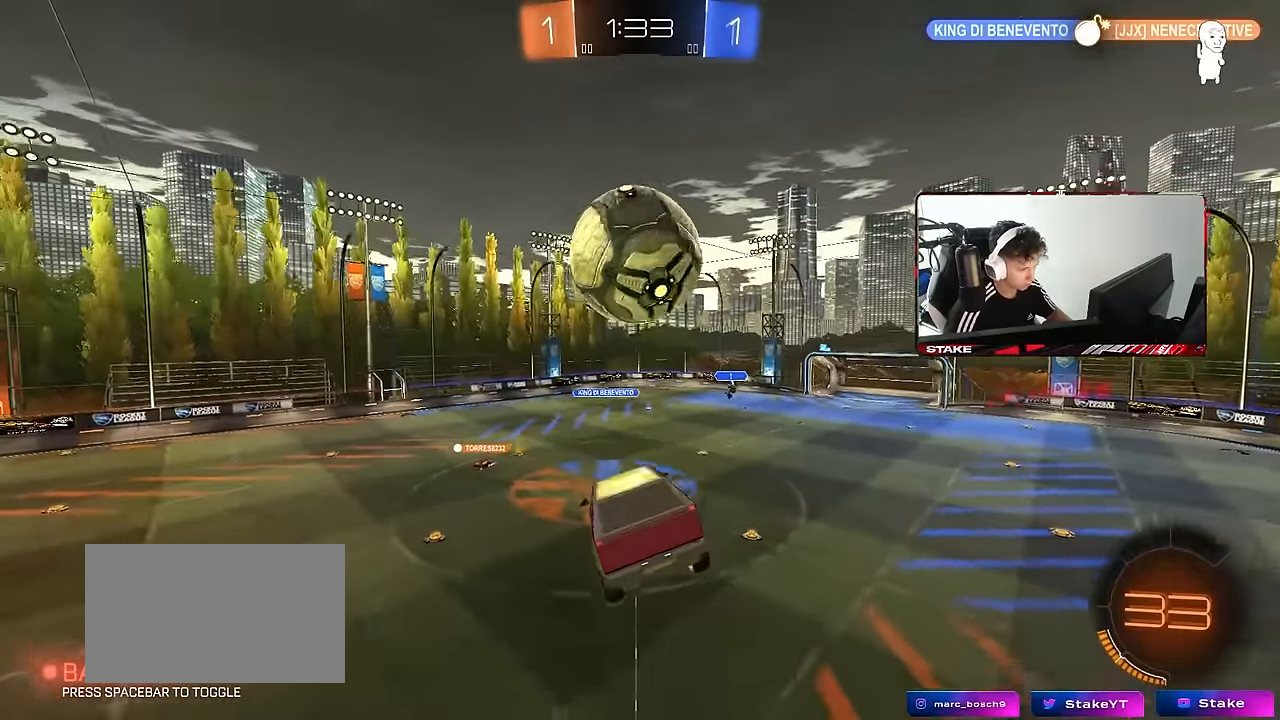
{"keys": ["w"], "mouse": ["left", "right"], "events": [[67, "a", "down"], [117, "d", "up"], [167, "s", "up"], [200, "a", "up"], [200, "d", "down"], [250, "d", "up"], [400, "w", "down"], [483, "mouse_left", "down"], [483, "mouse_right", "down"]]}
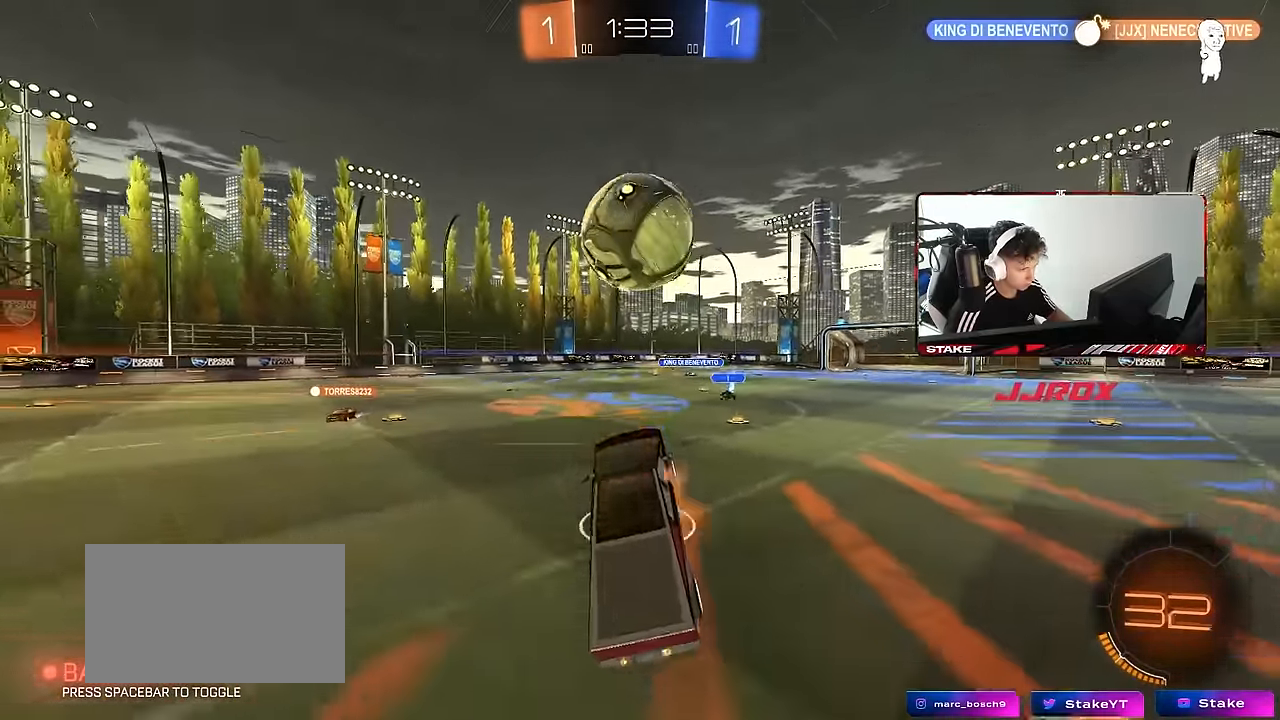
{"keys": ["a", "s", "shift", "w"], "mouse": ["left", "right"], "events": [[133, "mouse_right", "up"], [217, "mouse_right", "down"], [267, "w", "up"], [317, "a", "down"], [317, "mouse_right", "up"], [317, "shift", "down"], [317, "w", "down"], [367, "mouse_right", "down"], [500, "s", "down"]]}
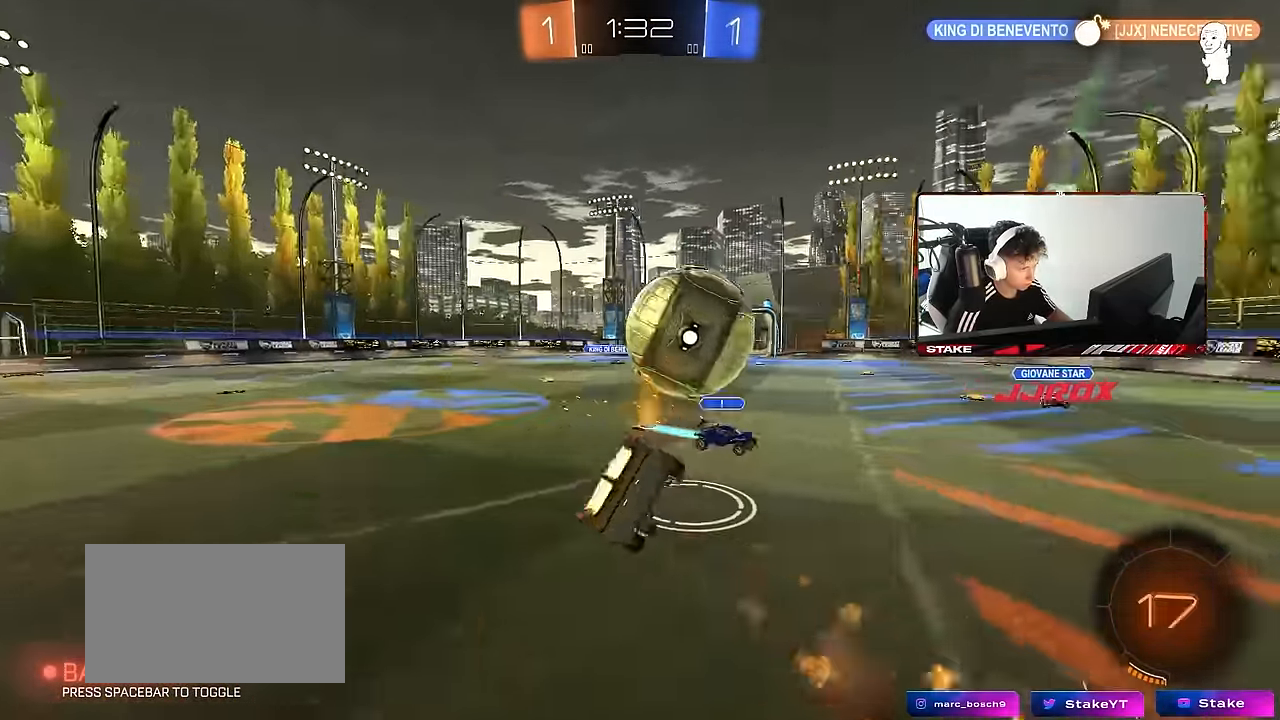
{"keys": ["a", "s", "shift"], "mouse": ["left"], "events": [[50, "mouse_right", "up"], [100, "w", "up"], [283, "s", "up"], [383, "s", "down"]]}